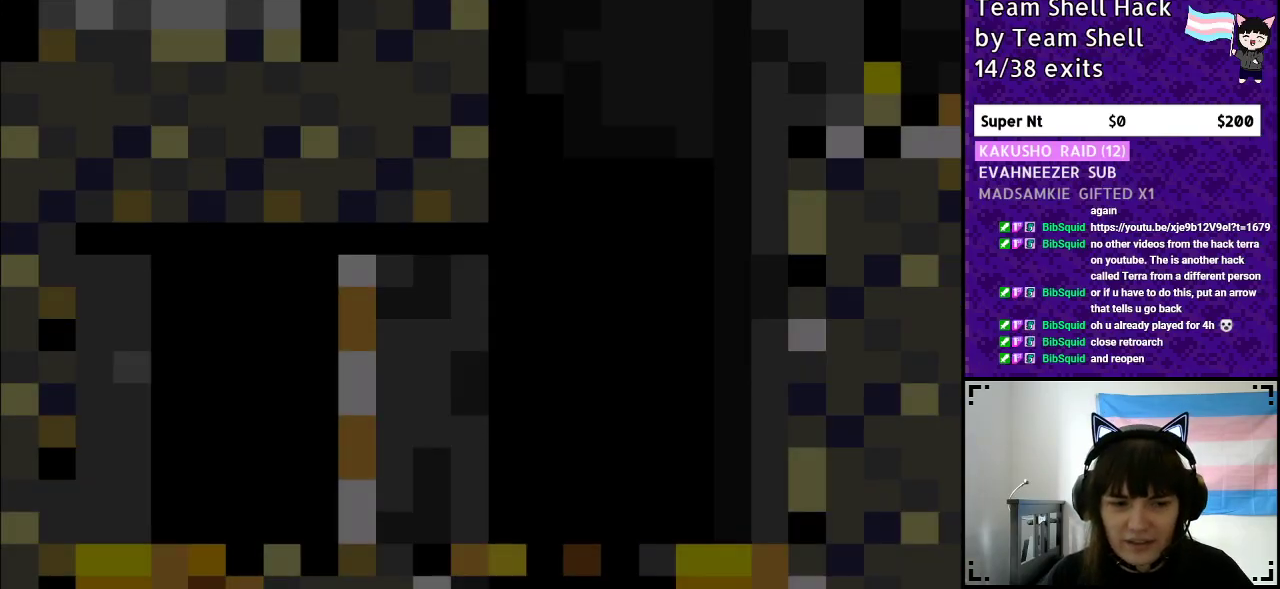
Gameplay with a controller (Nintendo layout); each line is a JSON object with the inputs held at the frame after it. "events" lists button and stick changes between this image and that frame as [ms after this image, input, new state], when the widget could be followed in between. Not read: L3 R3.
{"buttons": ["Y", "DPAD_RIGHT"], "events": []}
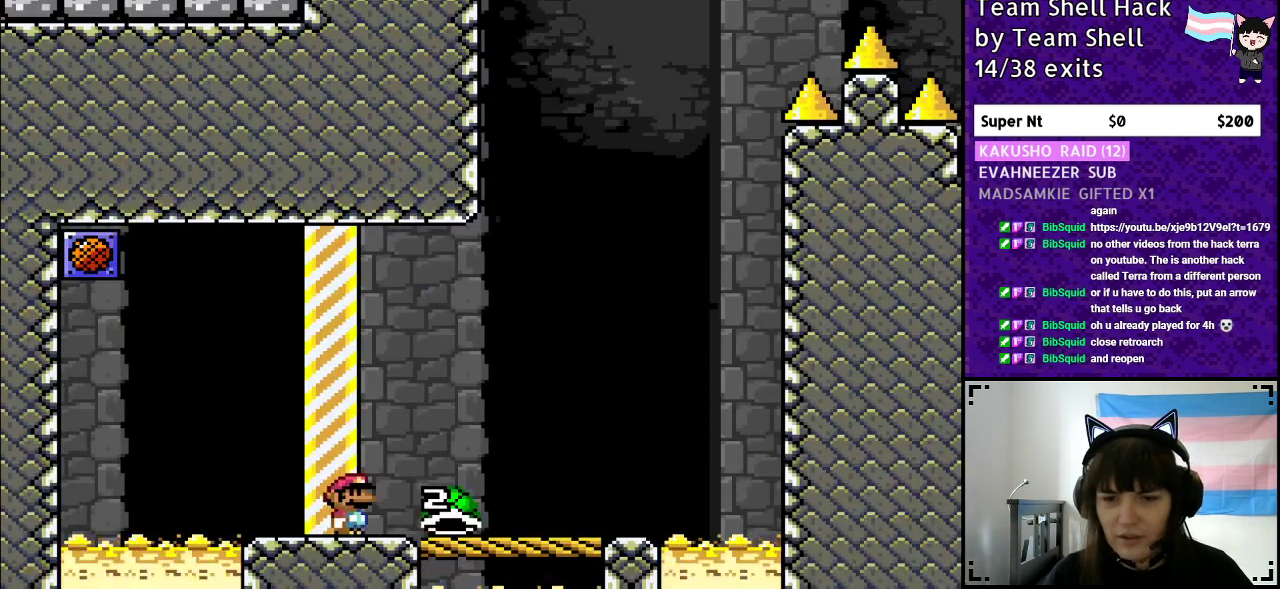
{"buttons": ["Y"], "events": [[500, "DPAD_RIGHT", "up"]]}
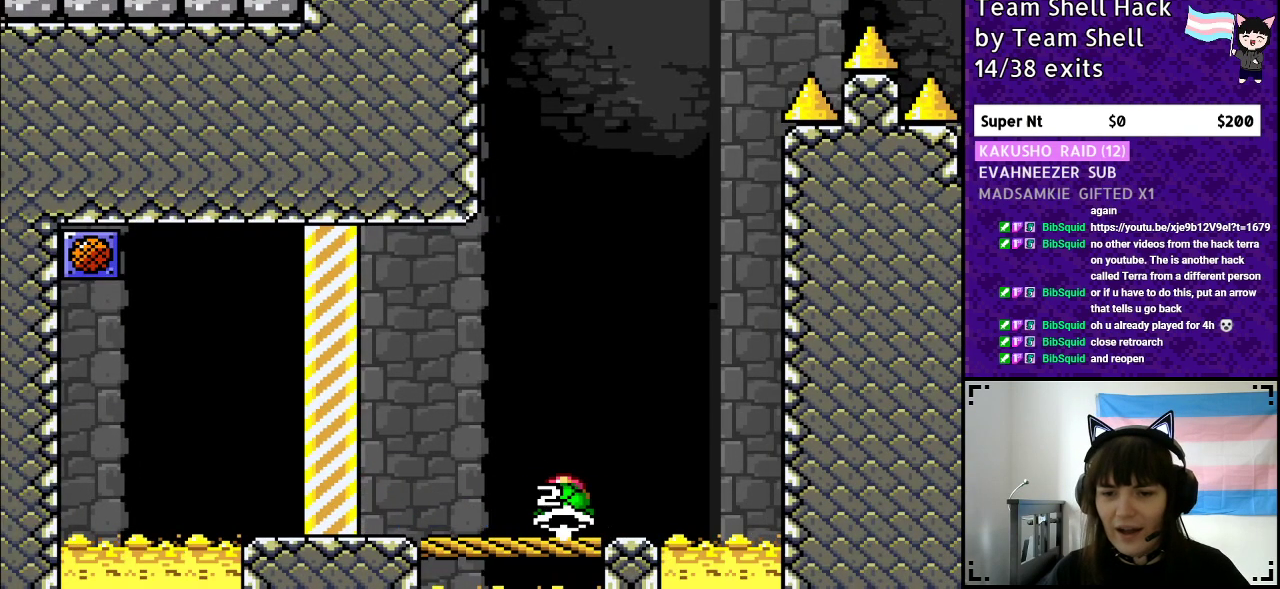
{"buttons": ["Y"], "events": [[17, "DPAD_LEFT", "down"], [183, "DPAD_LEFT", "up"], [317, "DPAD_RIGHT", "down"], [400, "DPAD_RIGHT", "up"]]}
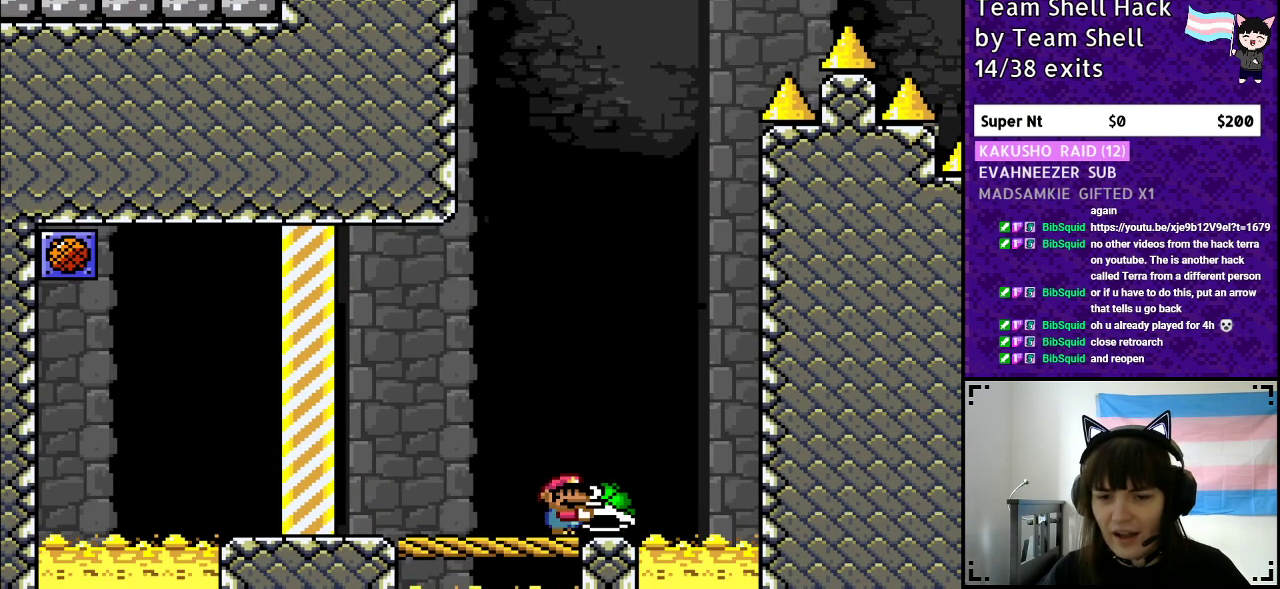
{"buttons": ["B", "DPAD_RIGHT"], "events": [[100, "B", "down"], [400, "DPAD_RIGHT", "down"], [467, "Y", "up"]]}
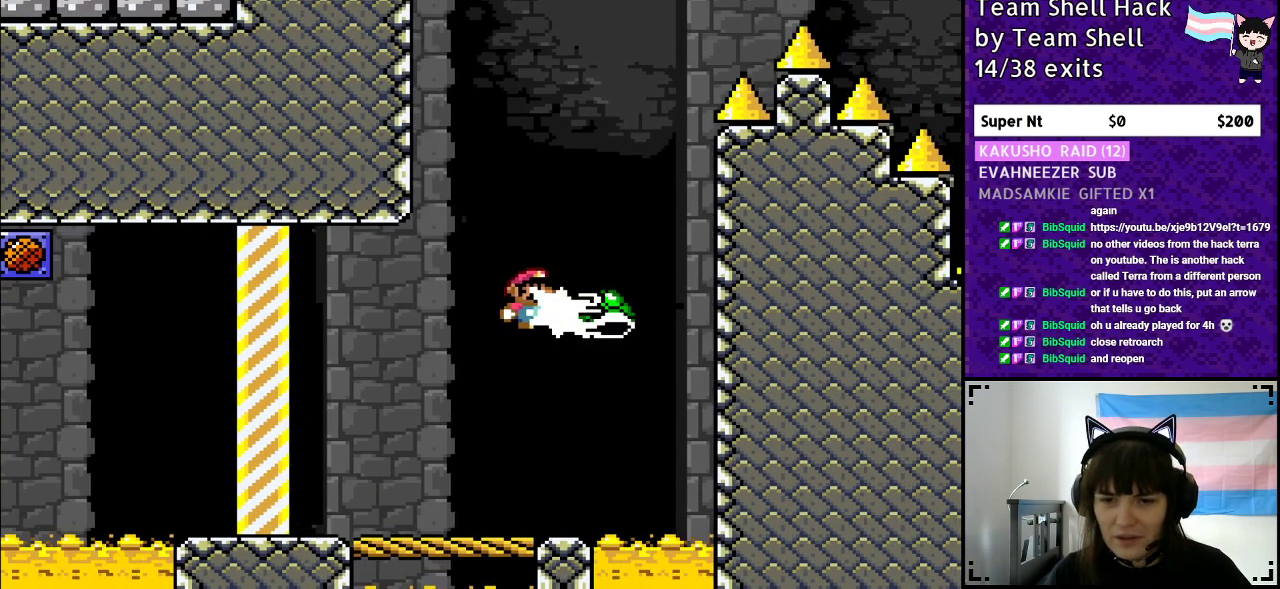
{"buttons": ["B", "Y"], "events": [[50, "Y", "down"], [117, "DPAD_RIGHT", "up"], [150, "DPAD_LEFT", "down"], [367, "DPAD_LEFT", "up"]]}
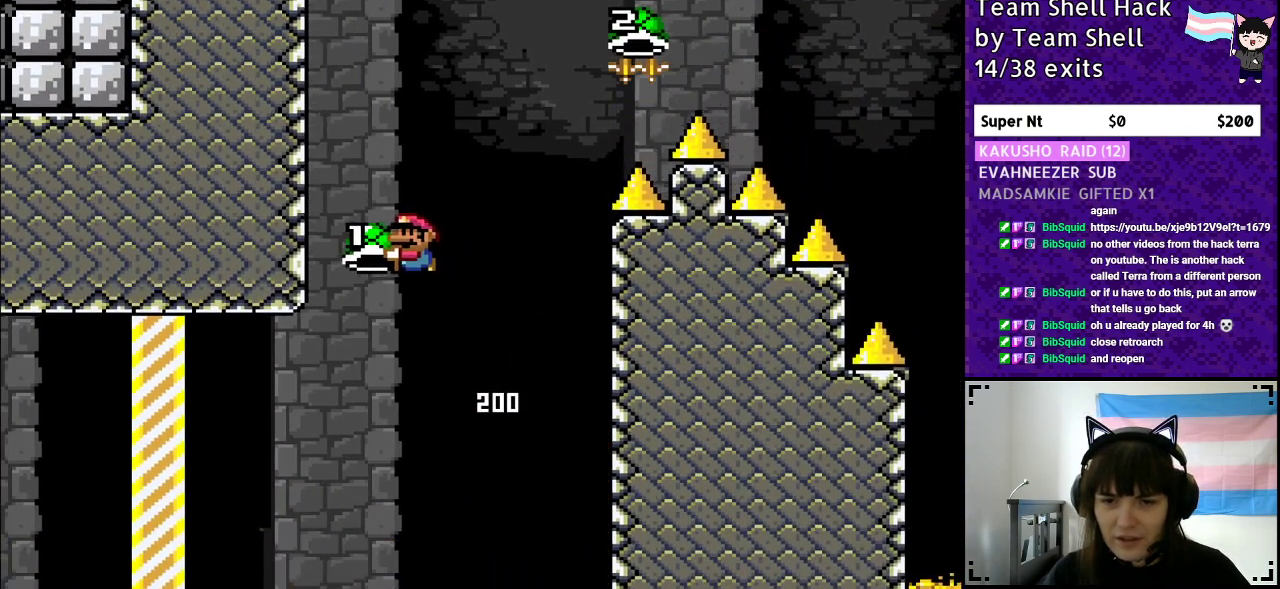
{"buttons": ["B", "Y", "DPAD_RIGHT"], "events": [[50, "DPAD_RIGHT", "down"], [233, "Y", "up"], [283, "DPAD_RIGHT", "up"], [283, "Y", "down"], [400, "DPAD_RIGHT", "down"]]}
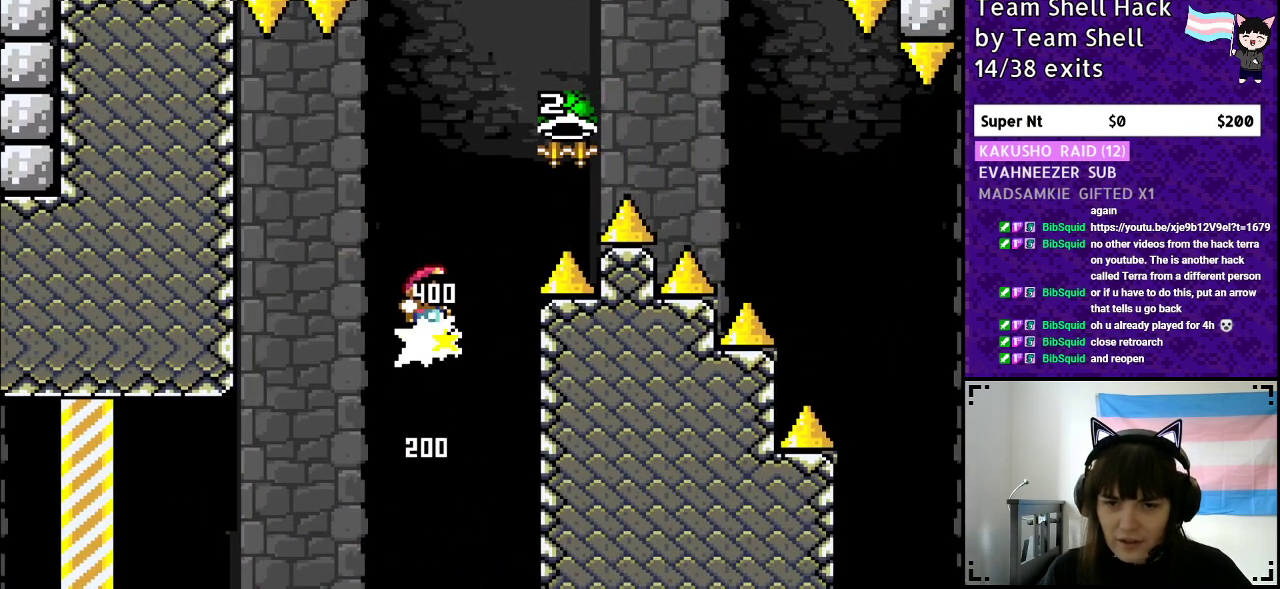
{"buttons": ["B", "Y", "DPAD_RIGHT"], "events": [[383, "Y", "up"], [450, "Y", "down"]]}
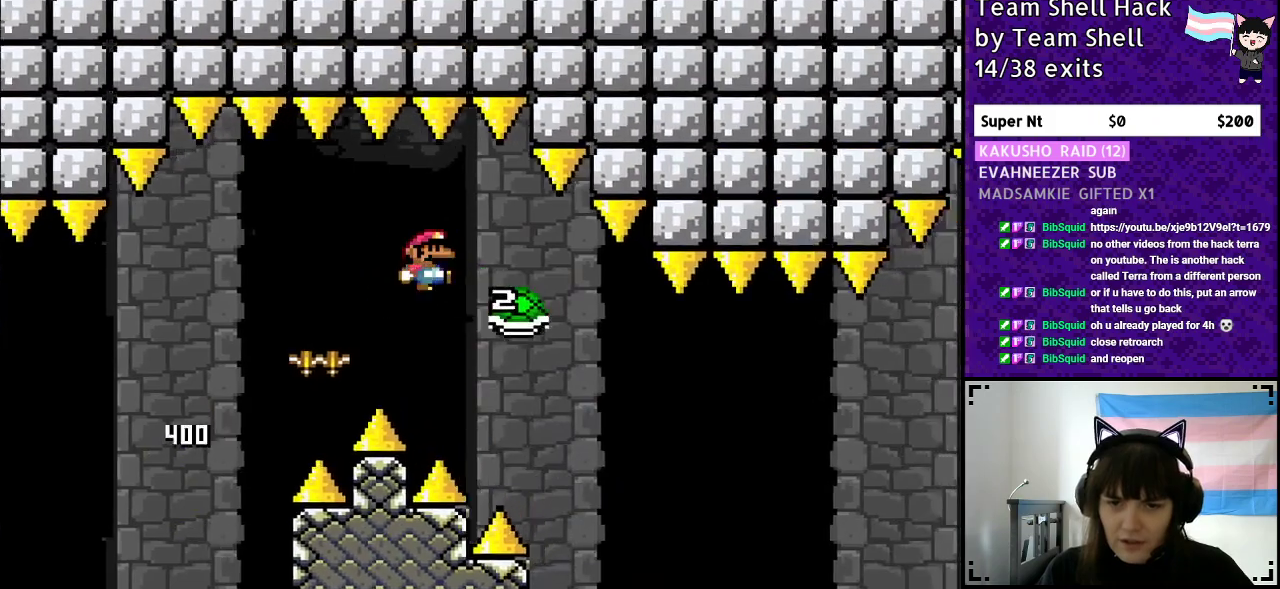
{"buttons": ["B", "Y", "DPAD_RIGHT"], "events": []}
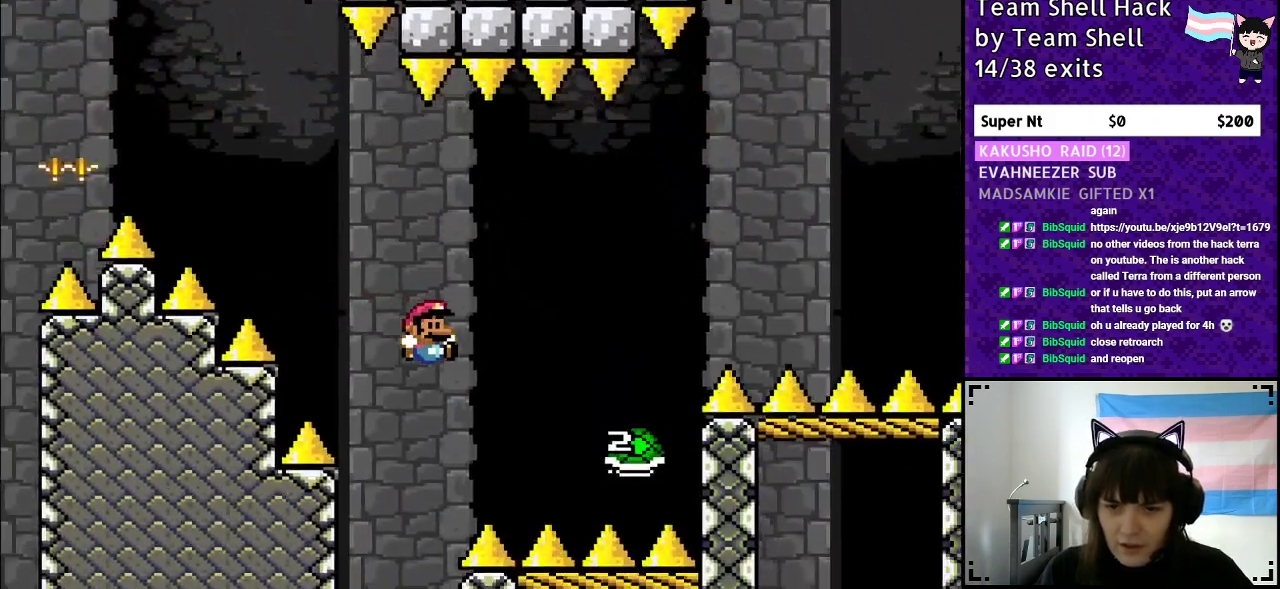
{"buttons": ["B", "Y", "DPAD_RIGHT"], "events": [[367, "Y", "up"], [483, "Y", "down"]]}
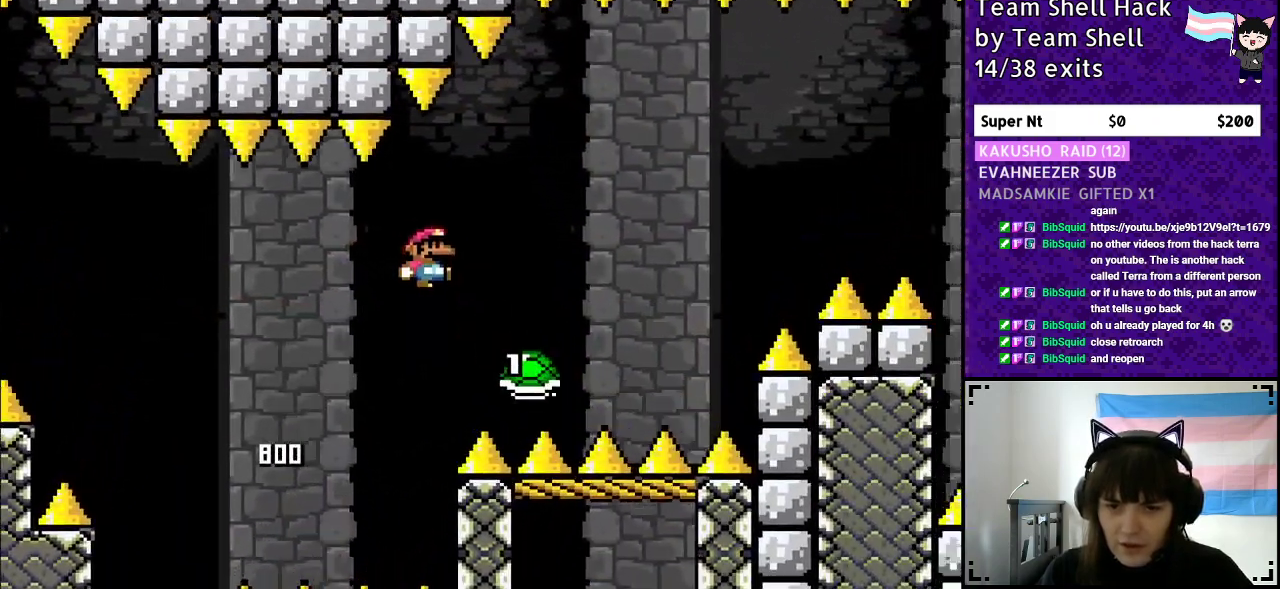
{"buttons": ["B", "Y", "DPAD_RIGHT"], "events": [[350, "B", "up"], [400, "B", "down"]]}
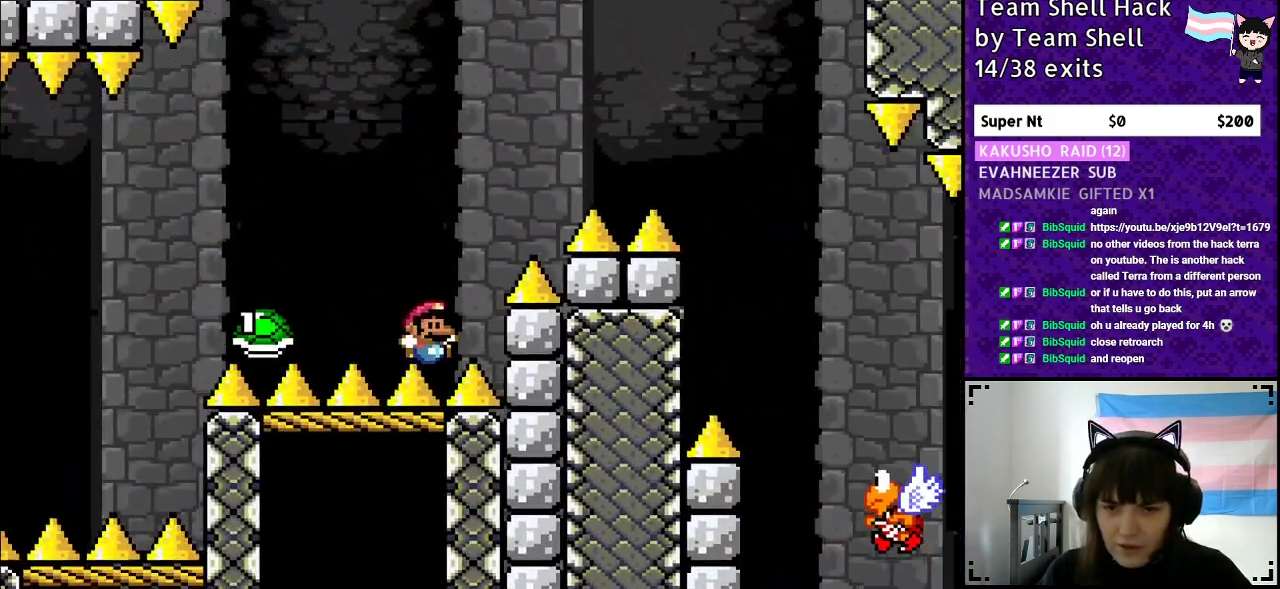
{"buttons": [], "events": [[217, "B", "up"], [217, "DPAD_RIGHT", "up"], [267, "Y", "up"]]}
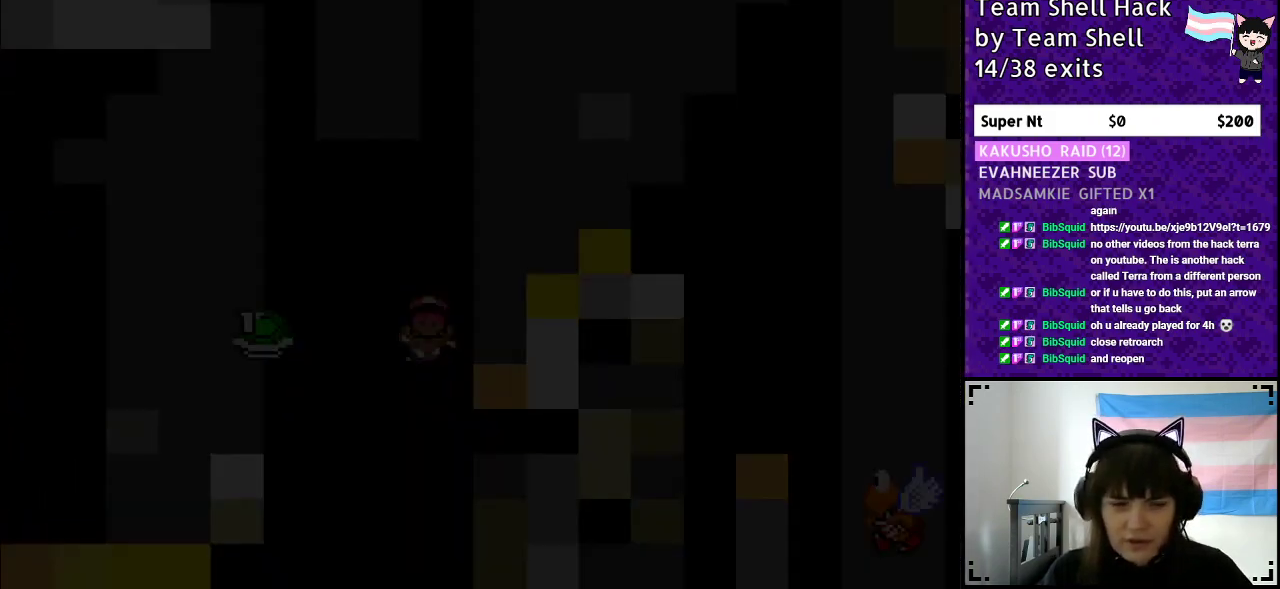
{"buttons": [], "events": []}
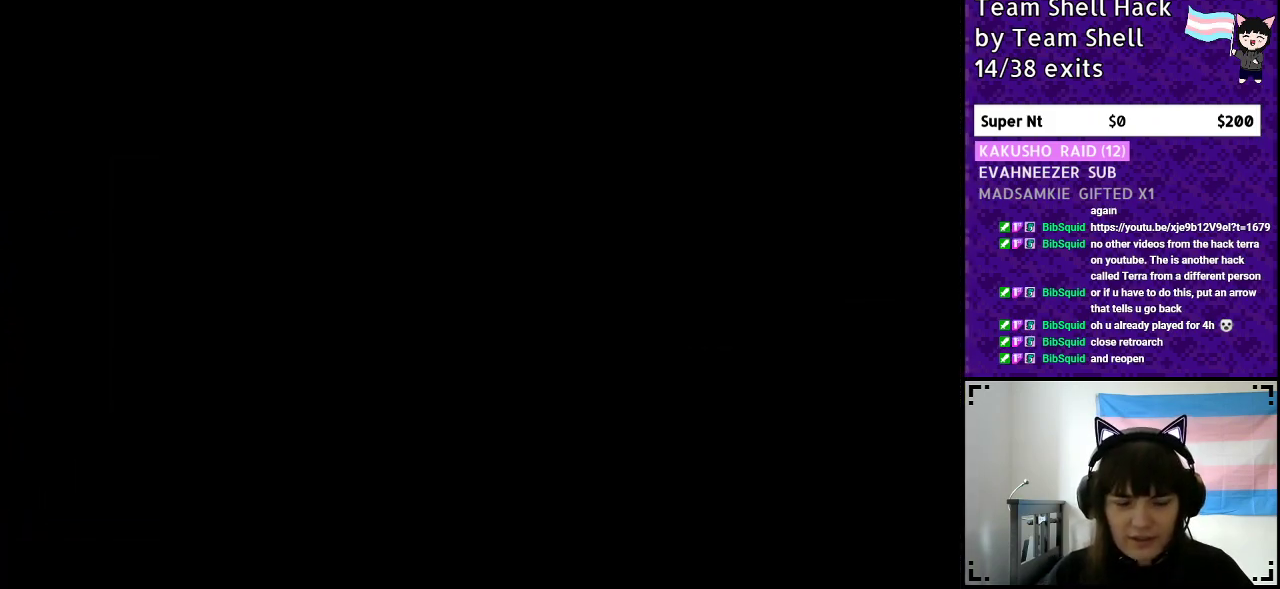
{"buttons": [], "events": []}
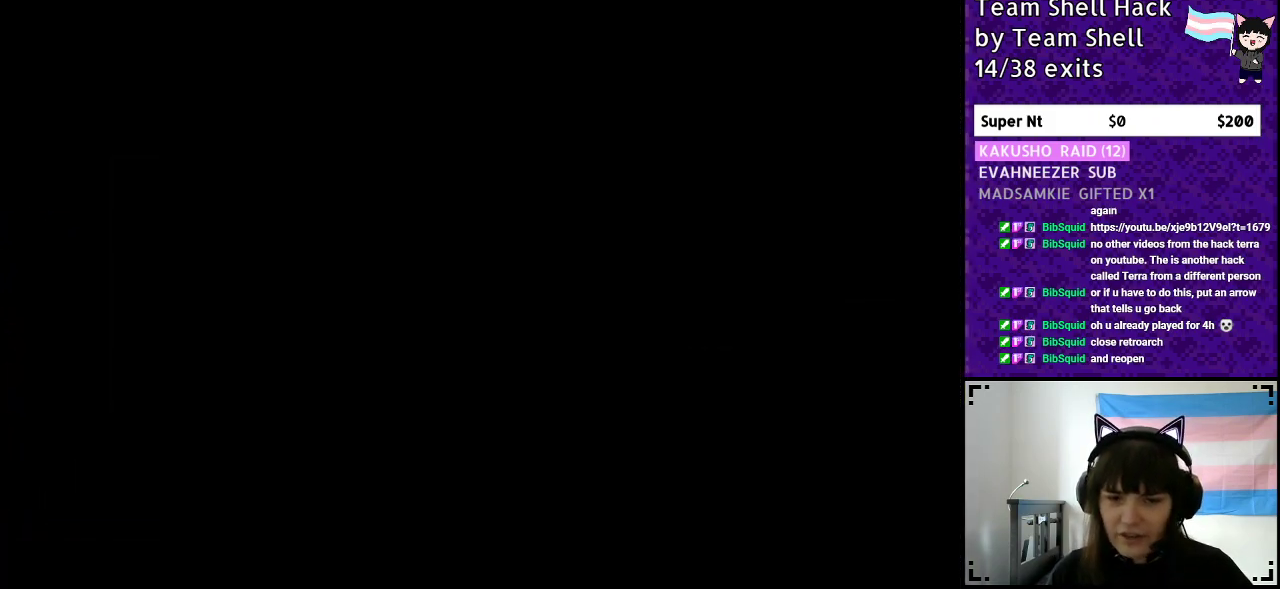
{"buttons": ["DPAD_RIGHT"], "events": [[333, "DPAD_RIGHT", "down"]]}
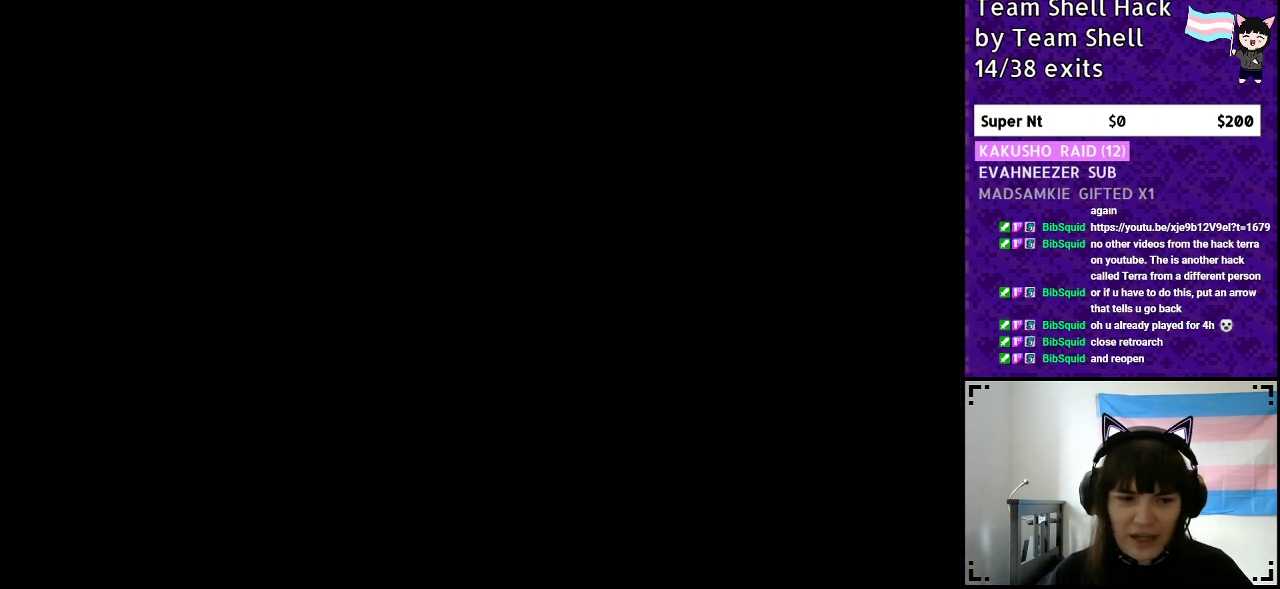
{"buttons": ["Y", "DPAD_RIGHT"], "events": [[117, "Y", "down"]]}
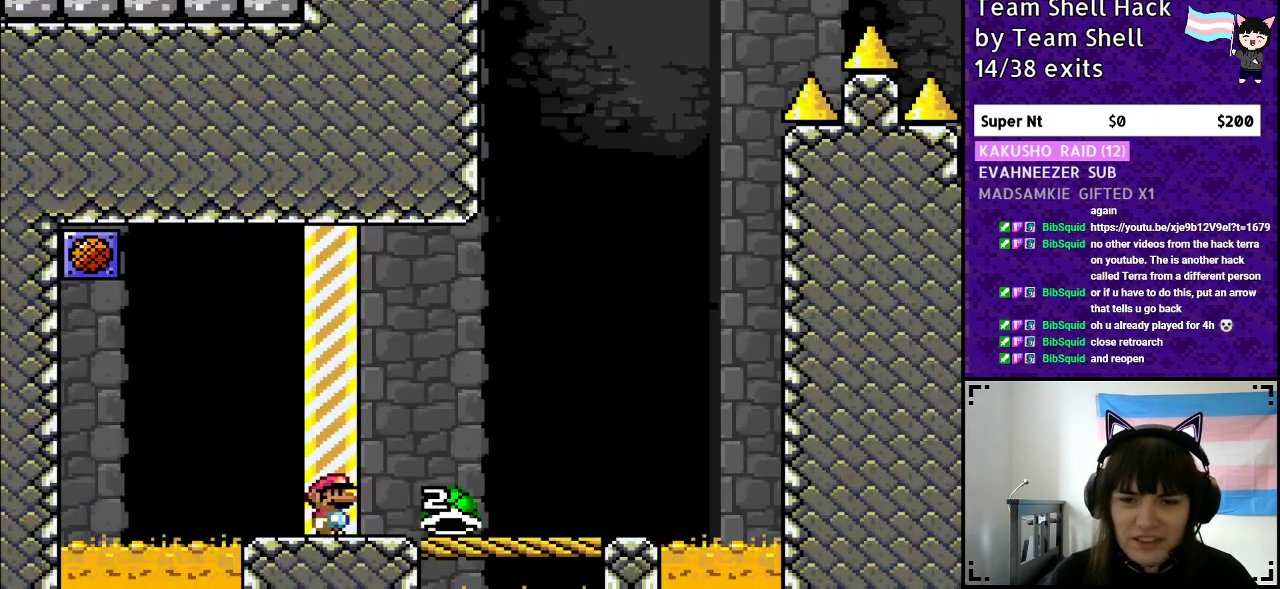
{"buttons": ["Y", "DPAD_RIGHT"], "events": []}
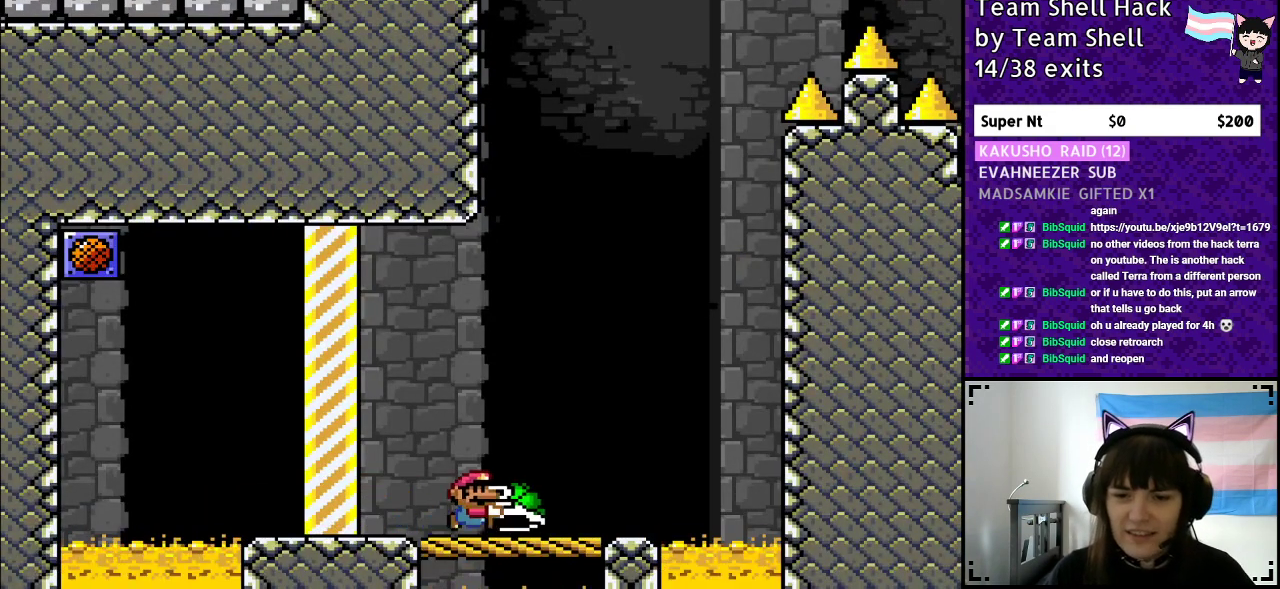
{"buttons": ["Y", "DPAD_RIGHT"], "events": [[117, "DPAD_RIGHT", "up"], [217, "DPAD_LEFT", "down"], [350, "DPAD_LEFT", "up"], [367, "DPAD_UP", "down"], [400, "DPAD_UP", "up"], [500, "DPAD_RIGHT", "down"]]}
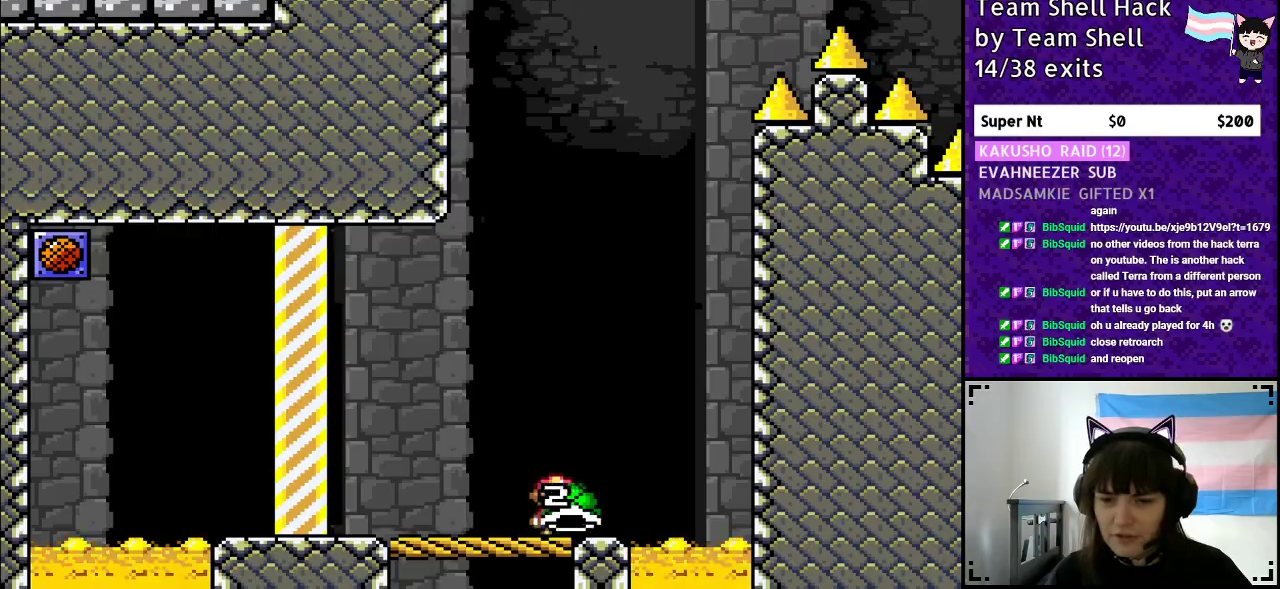
{"buttons": ["B", "Y", "DPAD_RIGHT"], "events": [[50, "DPAD_RIGHT", "up"], [167, "B", "down"], [500, "DPAD_RIGHT", "down"]]}
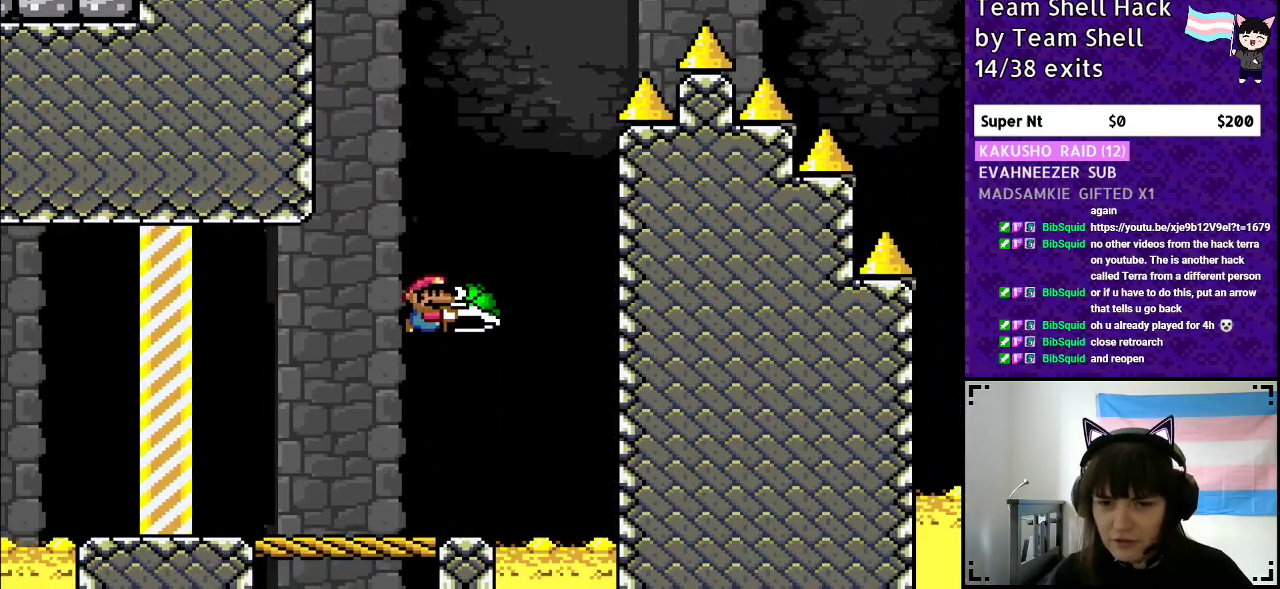
{"buttons": ["B", "Y", "DPAD_LEFT"], "events": [[50, "Y", "up"], [133, "Y", "down"], [250, "DPAD_RIGHT", "up"], [300, "DPAD_LEFT", "down"]]}
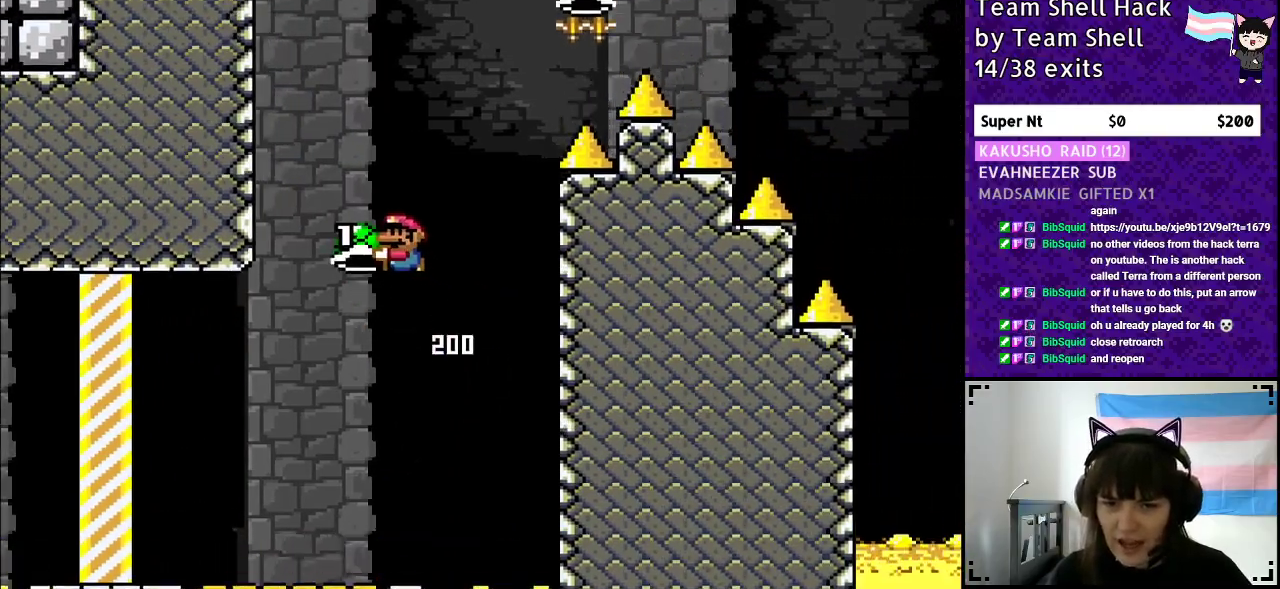
{"buttons": ["B", "Y", "DPAD_RIGHT"], "events": [[17, "DPAD_LEFT", "up"], [167, "DPAD_RIGHT", "down"], [317, "Y", "up"], [350, "Y", "down"]]}
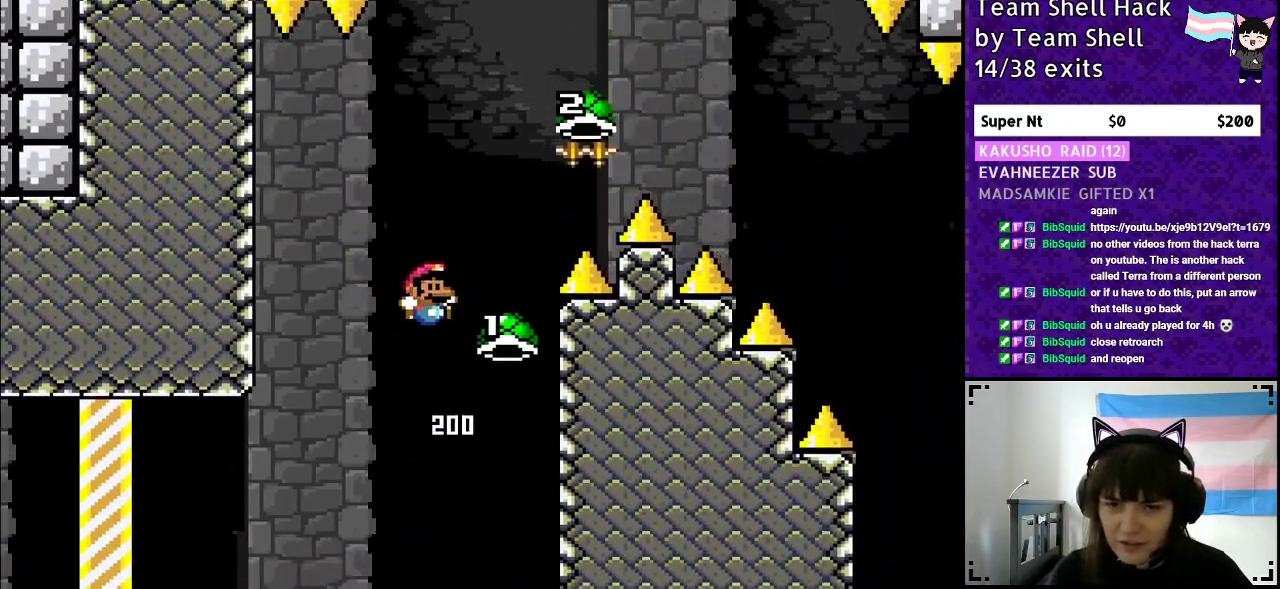
{"buttons": ["B", "Y", "DPAD_RIGHT"], "events": [[400, "Y", "up"], [467, "Y", "down"]]}
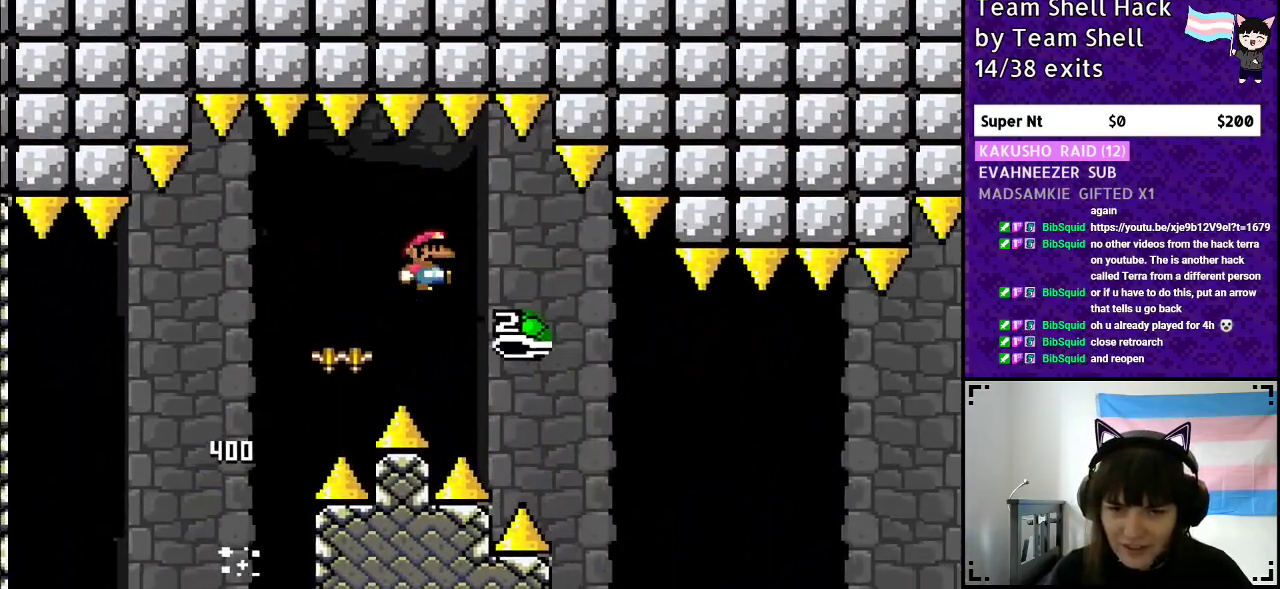
{"buttons": ["B", "Y", "DPAD_RIGHT"], "events": [[300, "B", "up"], [417, "B", "down"]]}
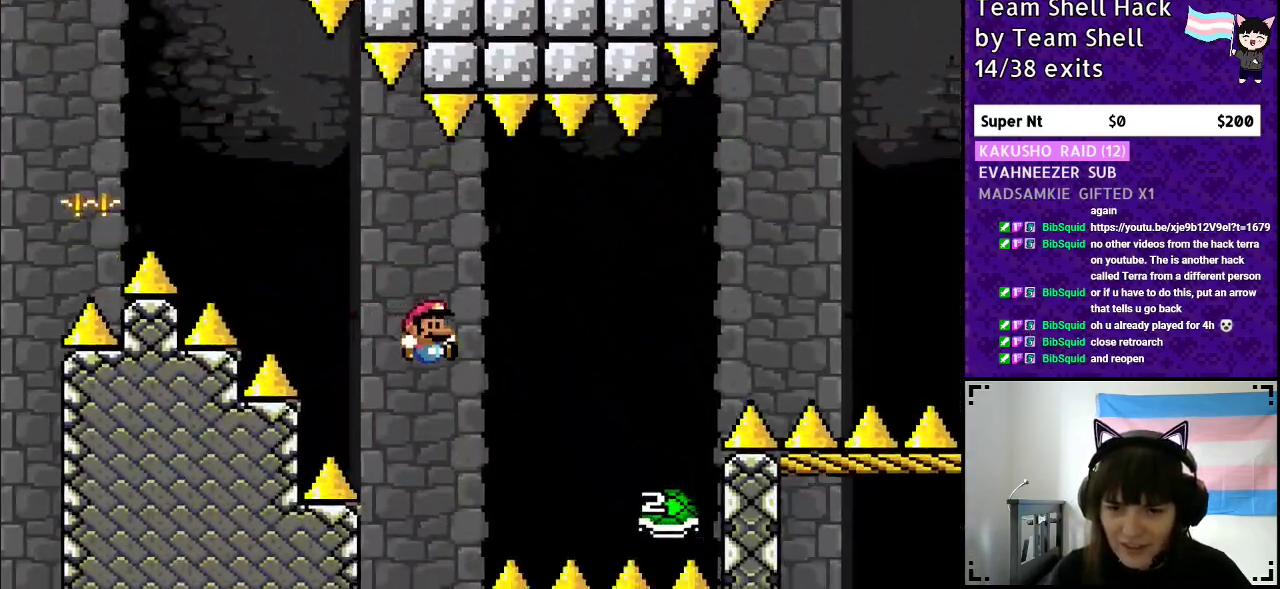
{"buttons": ["B", "DPAD_RIGHT"], "events": [[500, "Y", "up"]]}
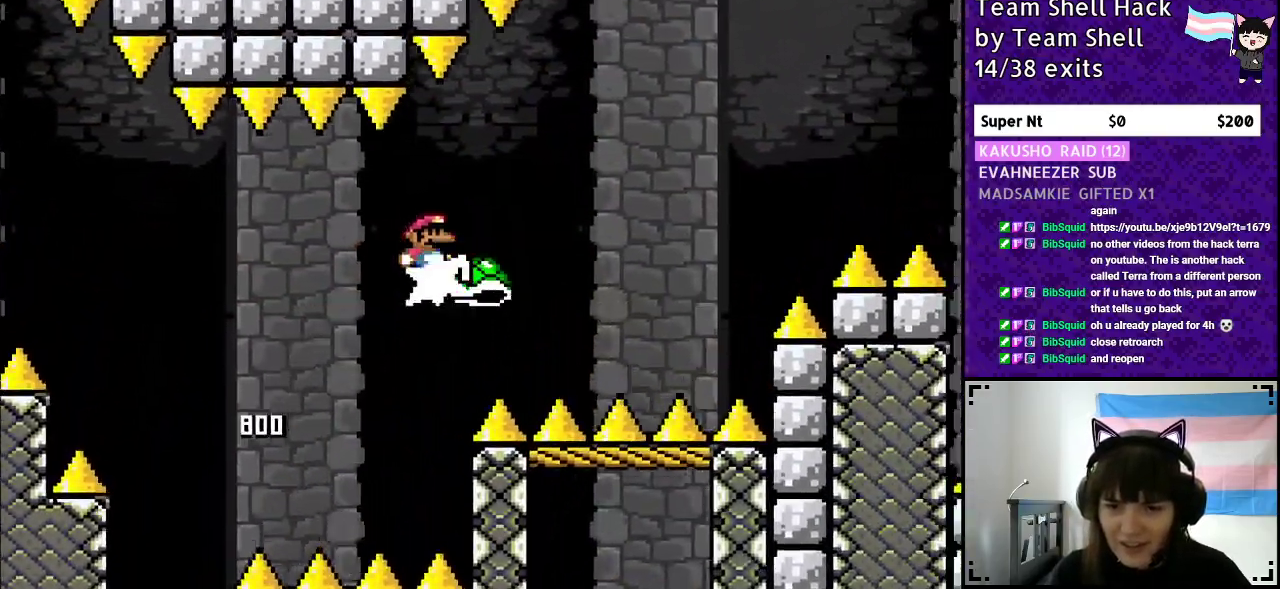
{"buttons": ["B", "Y", "DPAD_RIGHT"], "events": [[83, "Y", "down"], [100, "B", "up"], [233, "B", "down"]]}
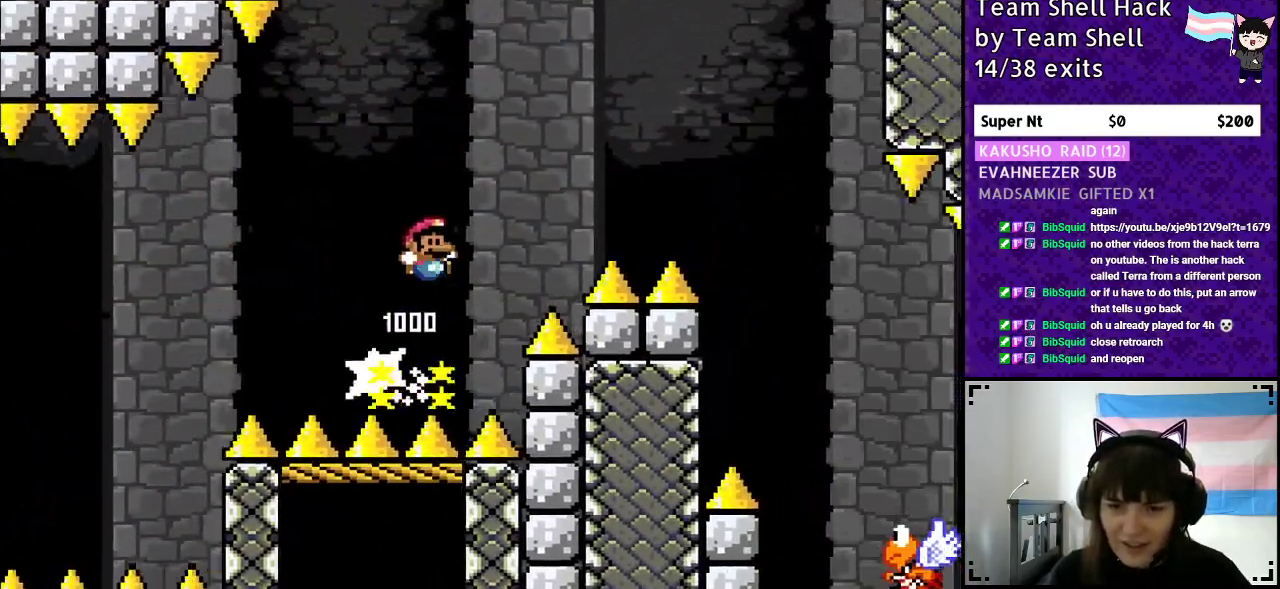
{"buttons": ["B", "Y", "DPAD_RIGHT"], "events": []}
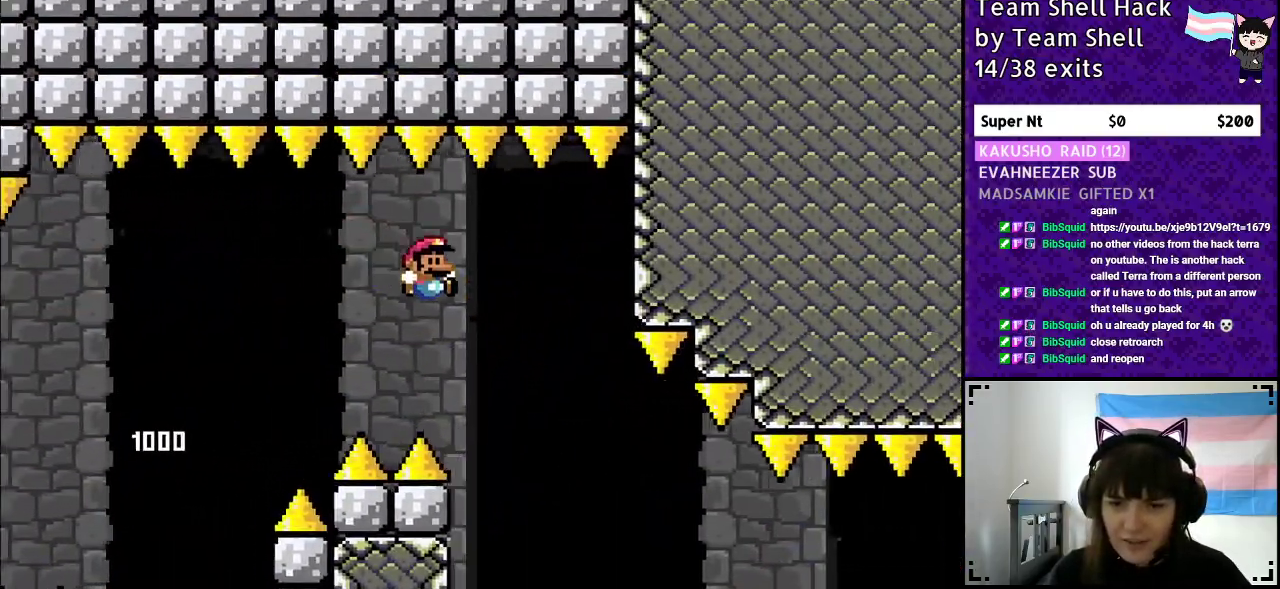
{"buttons": ["Y", "DPAD_RIGHT"], "events": [[250, "B", "up"]]}
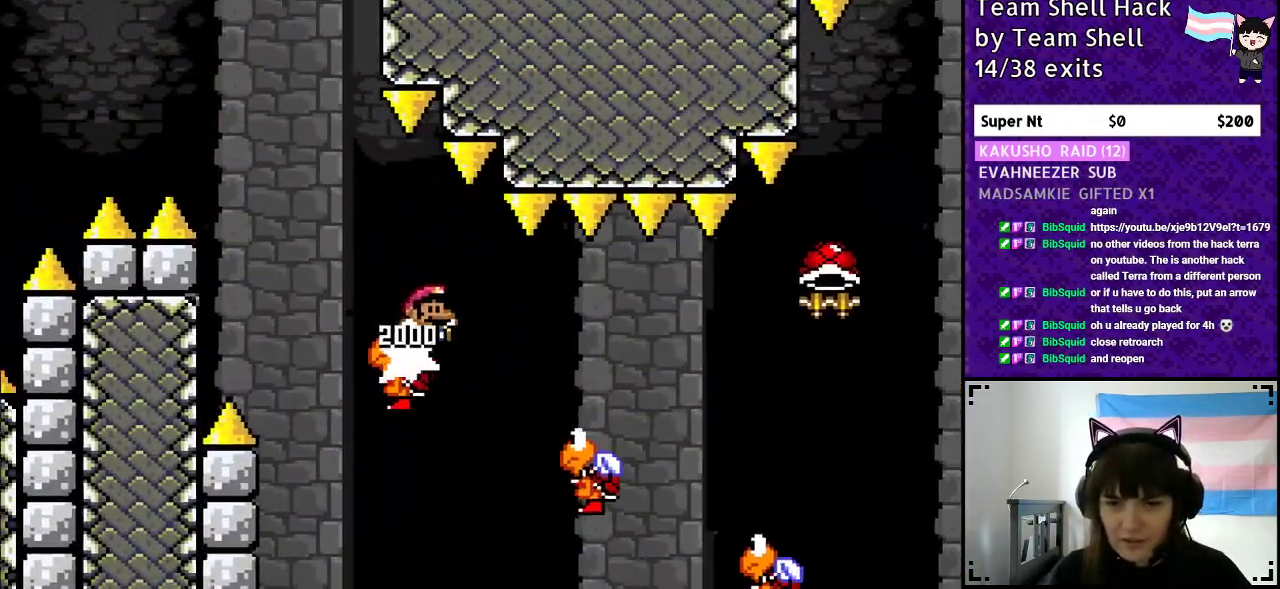
{"buttons": ["B", "Y", "DPAD_RIGHT"], "events": [[500, "B", "down"]]}
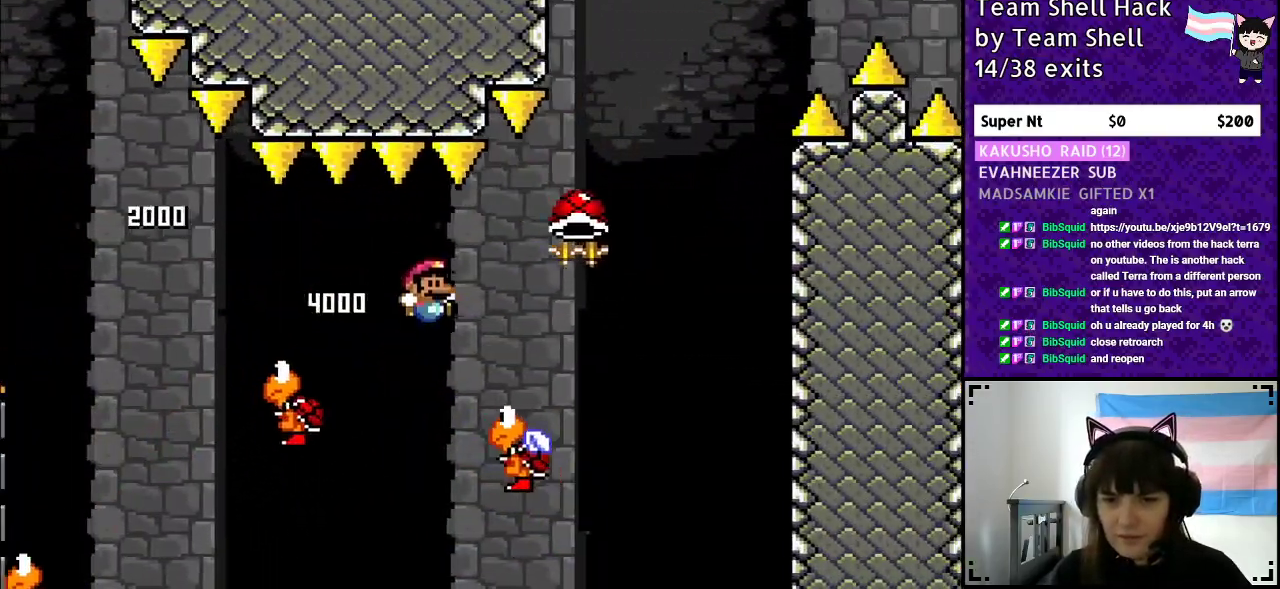
{"buttons": ["B", "Y", "DPAD_RIGHT"], "events": [[233, "DPAD_RIGHT", "up"], [233, "DPAD_UP", "down"], [267, "DPAD_UP", "up"], [283, "DPAD_LEFT", "down"], [400, "DPAD_UP", "down"], [417, "DPAD_LEFT", "up"], [467, "DPAD_RIGHT", "down"], [467, "DPAD_UP", "up"]]}
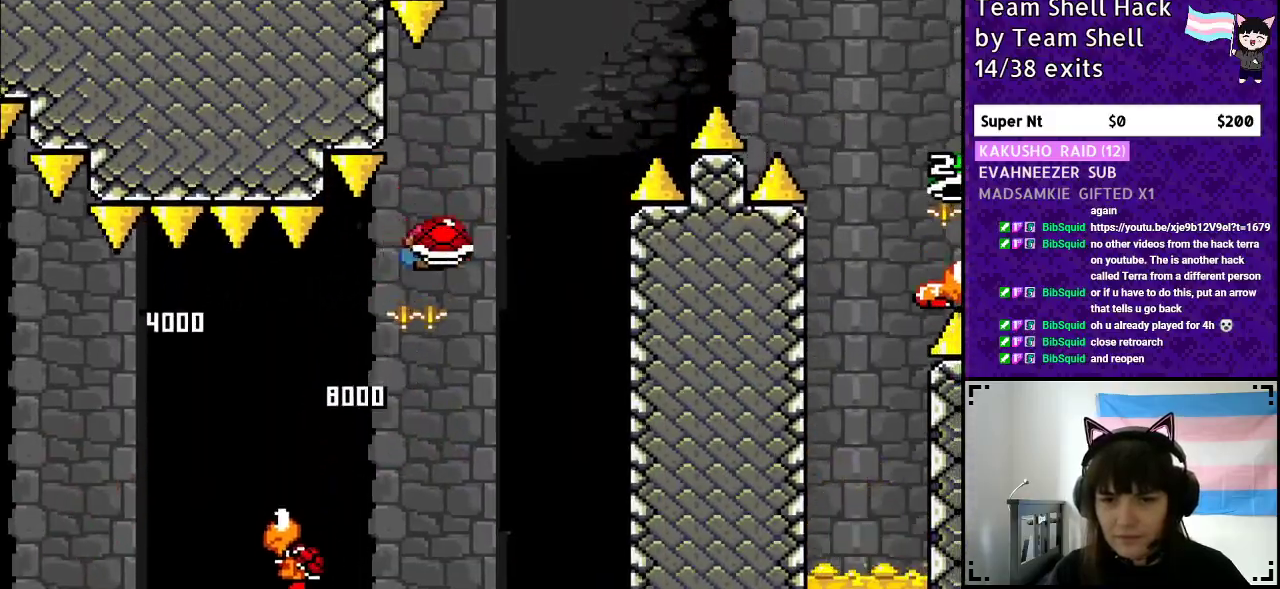
{"buttons": ["B", "Y"], "events": [[117, "DPAD_RIGHT", "up"], [183, "Y", "up"], [267, "DPAD_RIGHT", "down"], [267, "Y", "down"], [350, "DPAD_RIGHT", "up"]]}